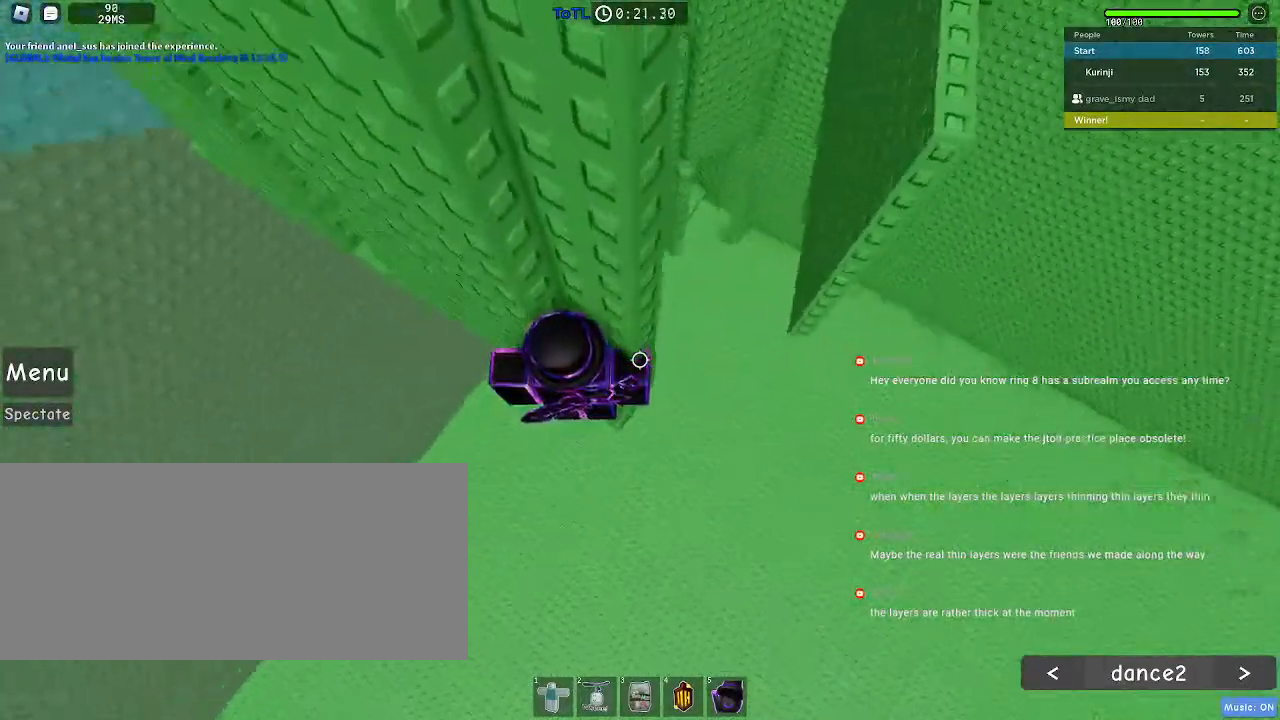
Gameplay with keyboard and mouse; each line is a JSON object with the keys and mouse buttons held at the frame after it. "events" lists presses ("down") and releases ("up") of "a", "ctrl", "d", "e", "f", "q", "r", "s", "shift", "space", "tab", "w", "mouse_left", "mouse_wheel", "mouse_right", "mouse_mb4" and "mouse_mb5" between this image and that frame as [ms after this image, input, new state], when the widget could be followed in between. "mouse_left", "mouse_wheel", "mouse_right", "mouse_mb4", "mouse_mb5" = the "left", "wheel", "right", "mb4", "mb5" buttons of the "mouse" list. No other keys are recorded. "wheel" means that the mouse wheel is clicked or scrolled. Mouse movement is not recorded.
{"keys": ["a"], "mouse": [], "events": [[67, "space", "down"], [167, "space", "up"]]}
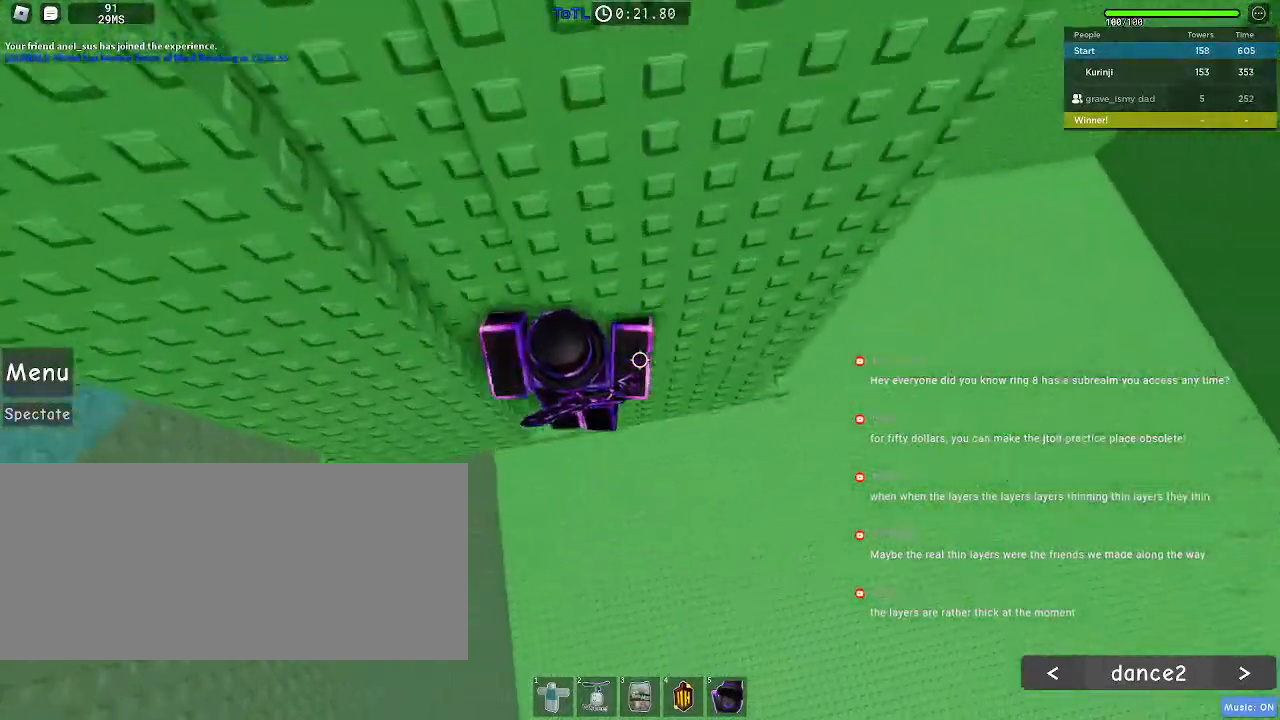
{"keys": ["a"], "mouse": [], "events": [[17, "w", "down"], [134, "a", "up"], [384, "w", "up"], [434, "a", "down"]]}
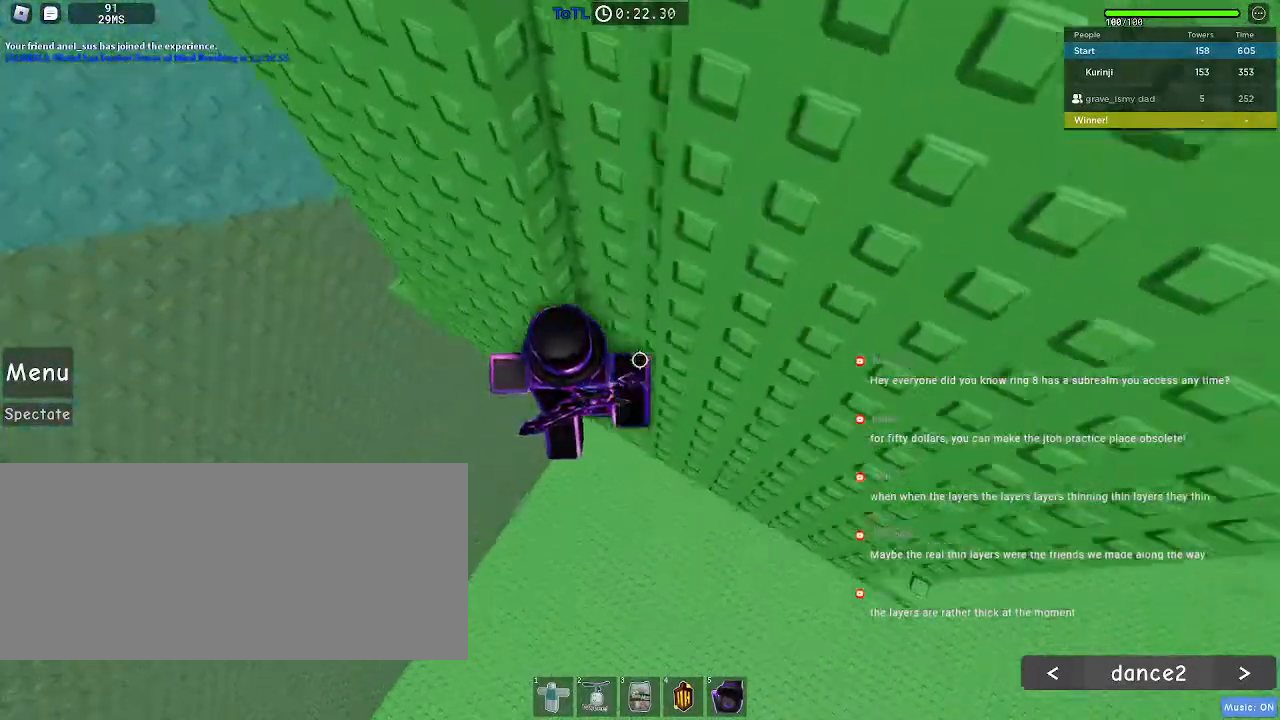
{"keys": ["w"], "mouse": [], "events": [[17, "space", "down"], [117, "space", "up"], [417, "w", "down"], [484, "a", "up"]]}
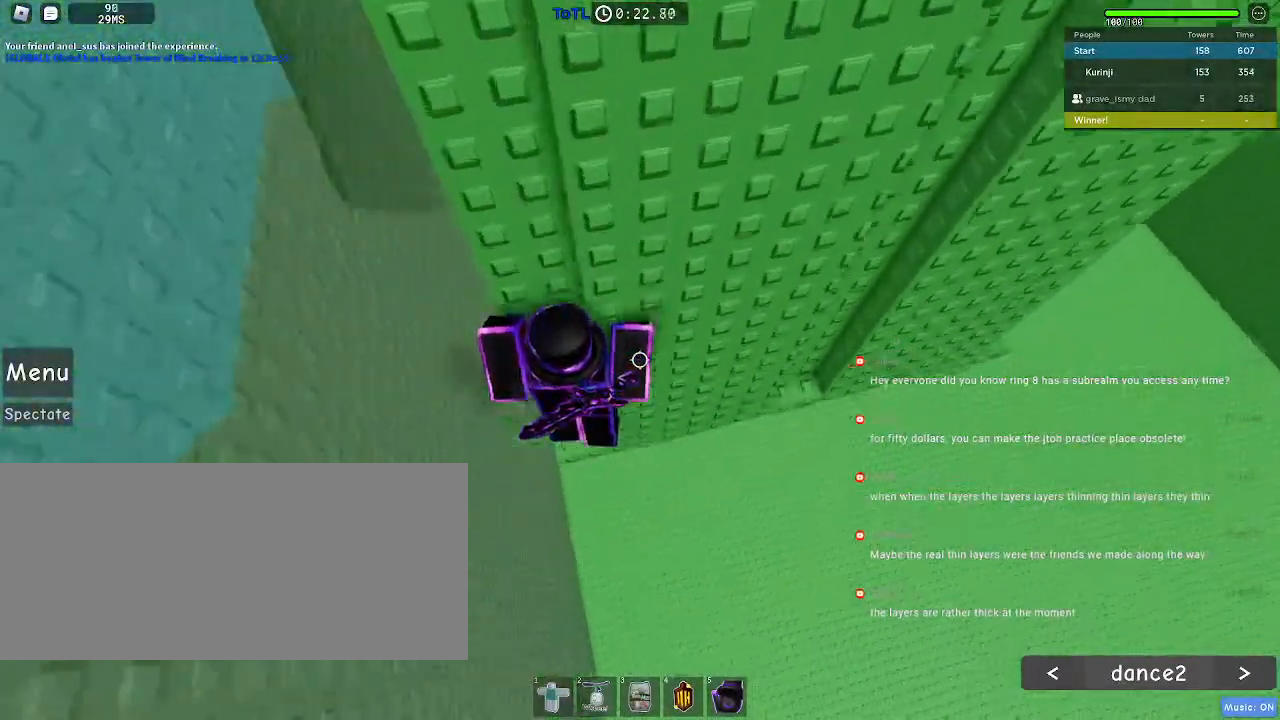
{"keys": ["a", "w"], "mouse": [], "events": [[67, "w", "up"], [200, "a", "down"], [317, "space", "down"], [367, "space", "up"], [467, "w", "down"]]}
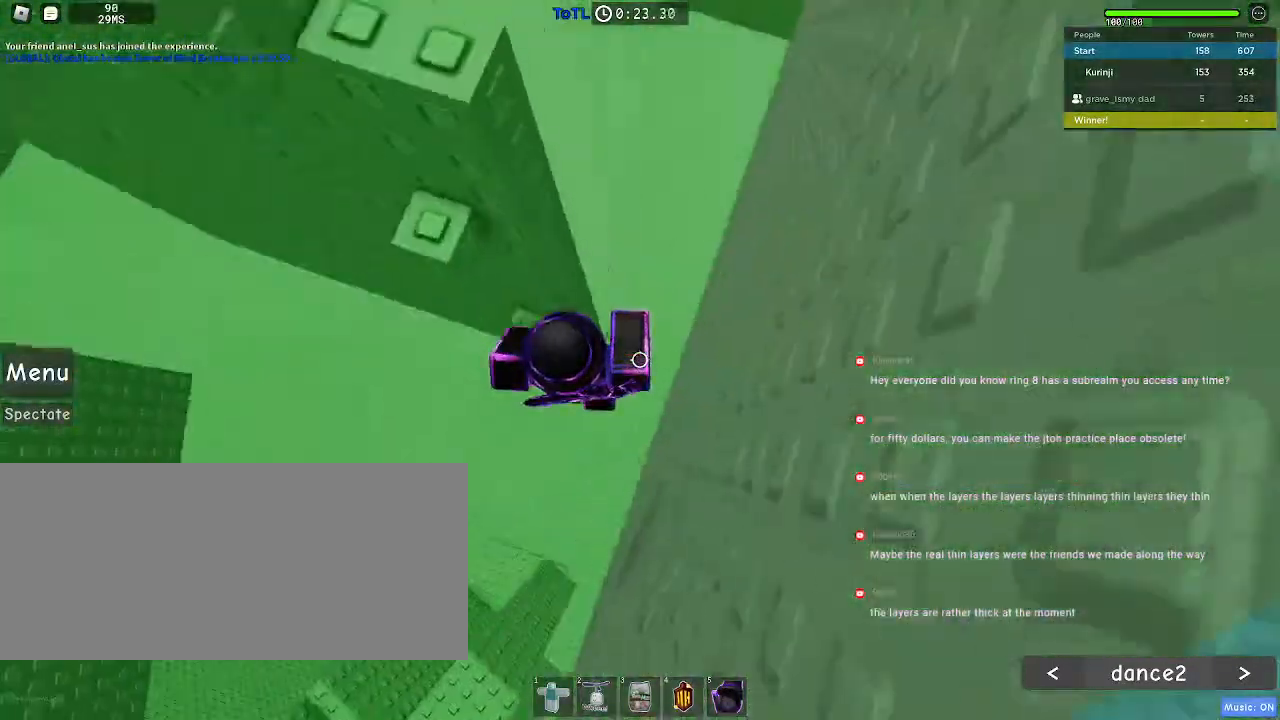
{"keys": ["s"], "mouse": [], "events": [[100, "a", "up"], [167, "w", "up"], [417, "s", "down"]]}
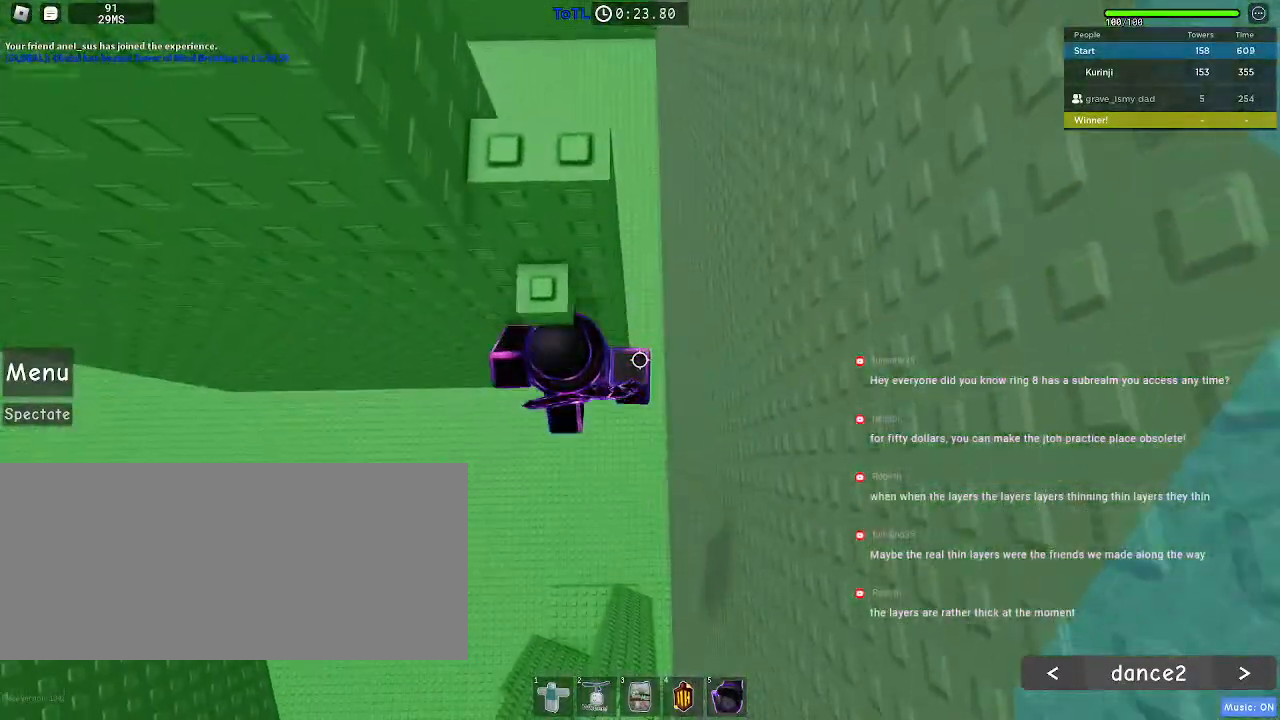
{"keys": ["a", "w"], "mouse": [], "events": [[17, "s", "up"], [17, "space", "down"], [100, "w", "down"], [134, "space", "up"], [500, "a", "down"]]}
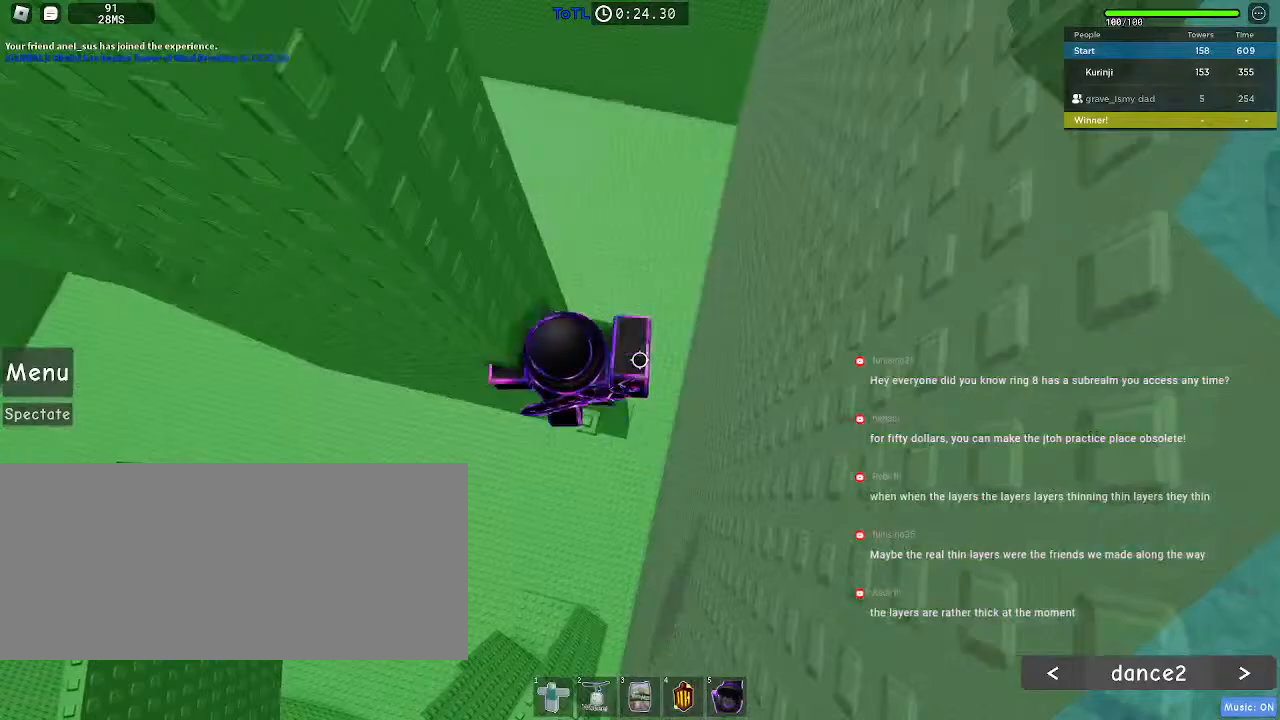
{"keys": ["d", "w"], "mouse": [], "events": [[50, "a", "up"], [150, "w", "up"], [267, "space", "down"], [384, "space", "up"], [450, "w", "down"], [467, "d", "down"]]}
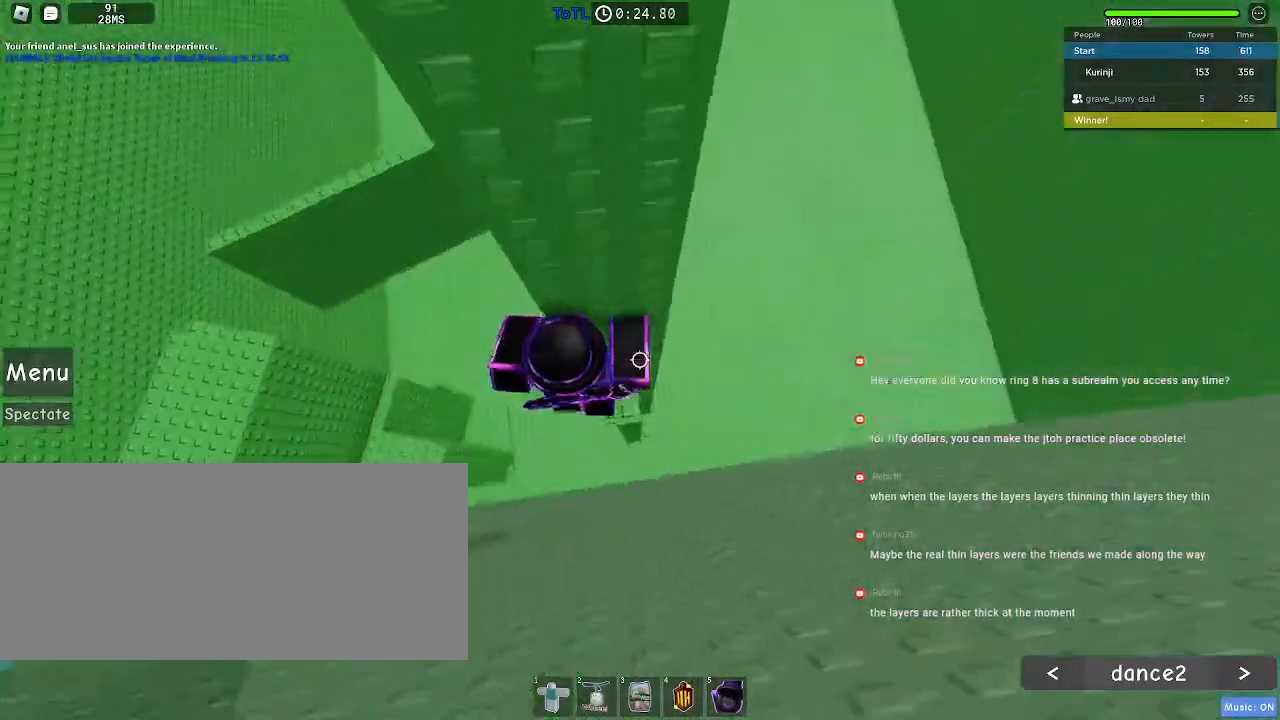
{"keys": ["d", "space"], "mouse": [], "events": [[34, "w", "up"], [50, "d", "up"], [284, "d", "down"], [467, "space", "down"]]}
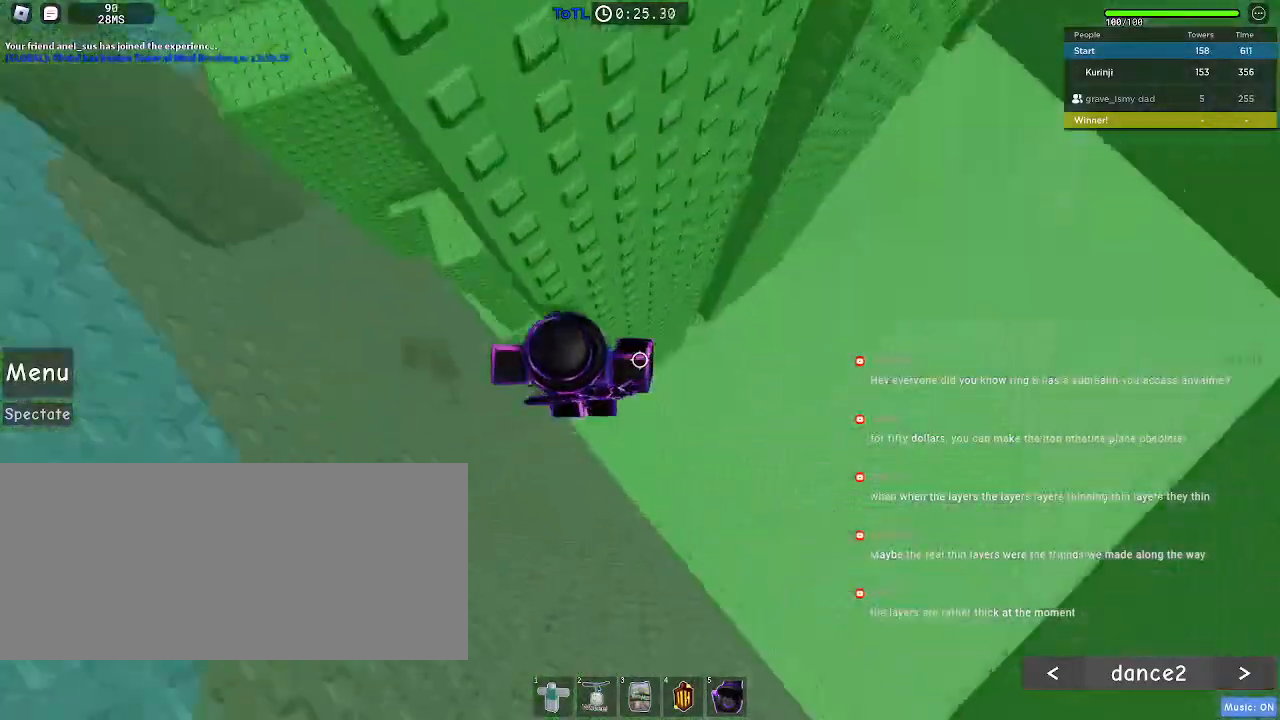
{"keys": ["d"], "mouse": [], "events": [[84, "space", "up"]]}
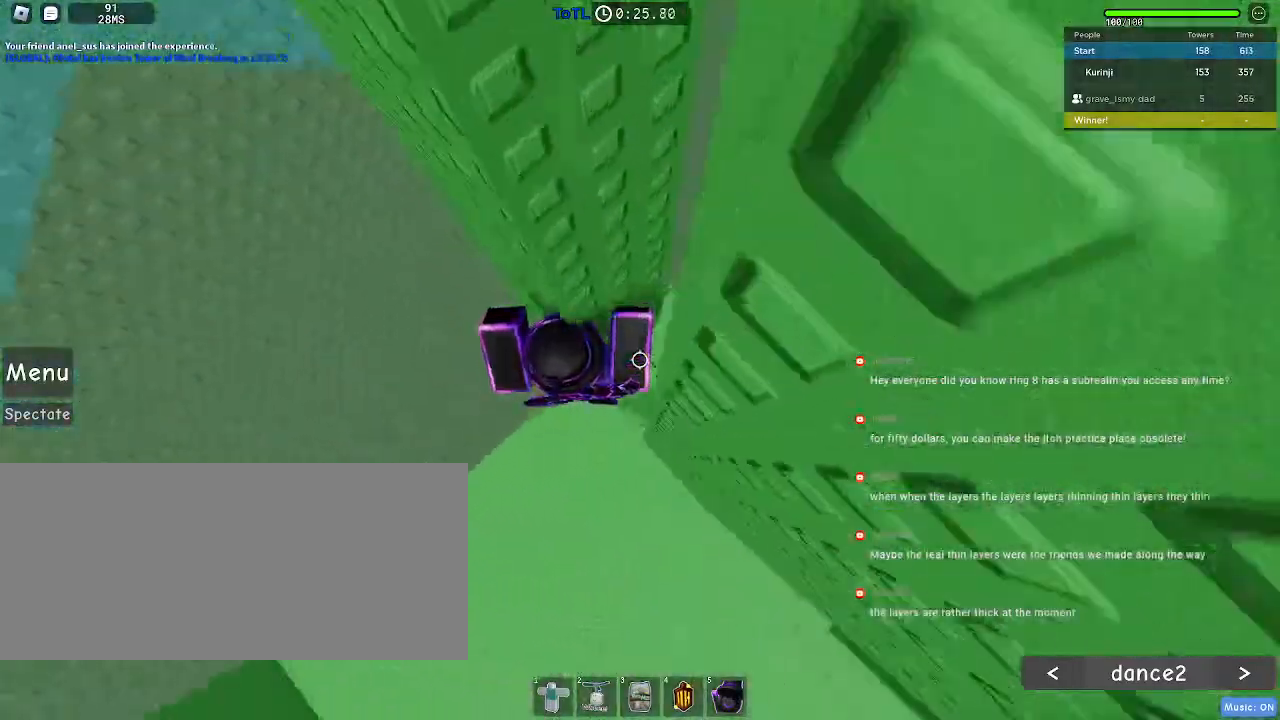
{"keys": [], "mouse": []}
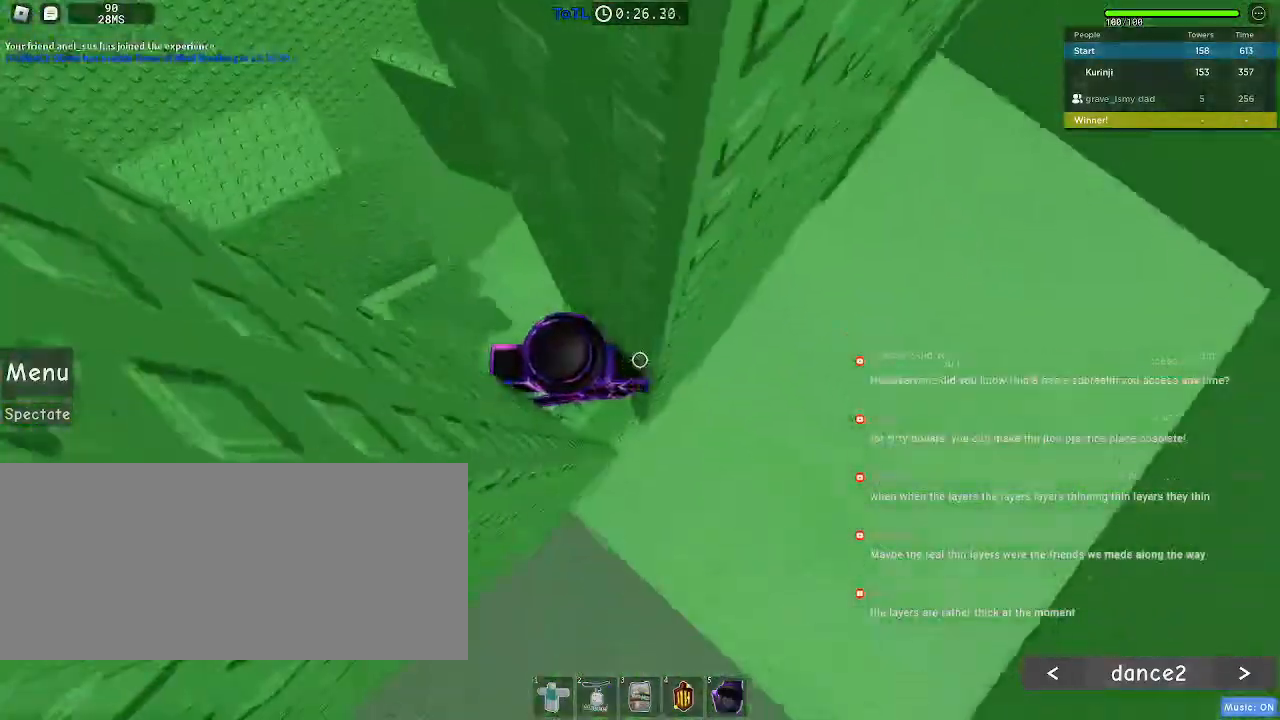
{"keys": ["d"], "mouse": [], "events": [[117, "d", "down"], [317, "space", "down"], [417, "space", "up"]]}
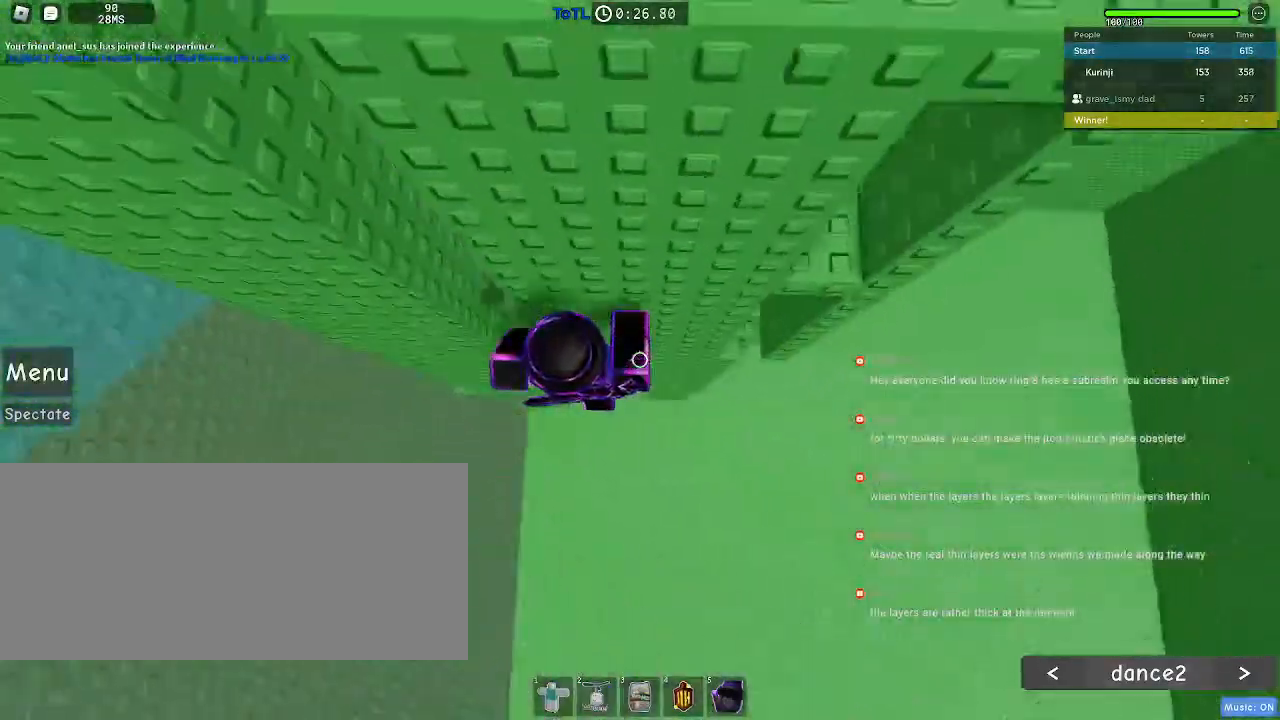
{"keys": ["d"], "mouse": [], "events": [[417, "w", "down"], [500, "w", "up"]]}
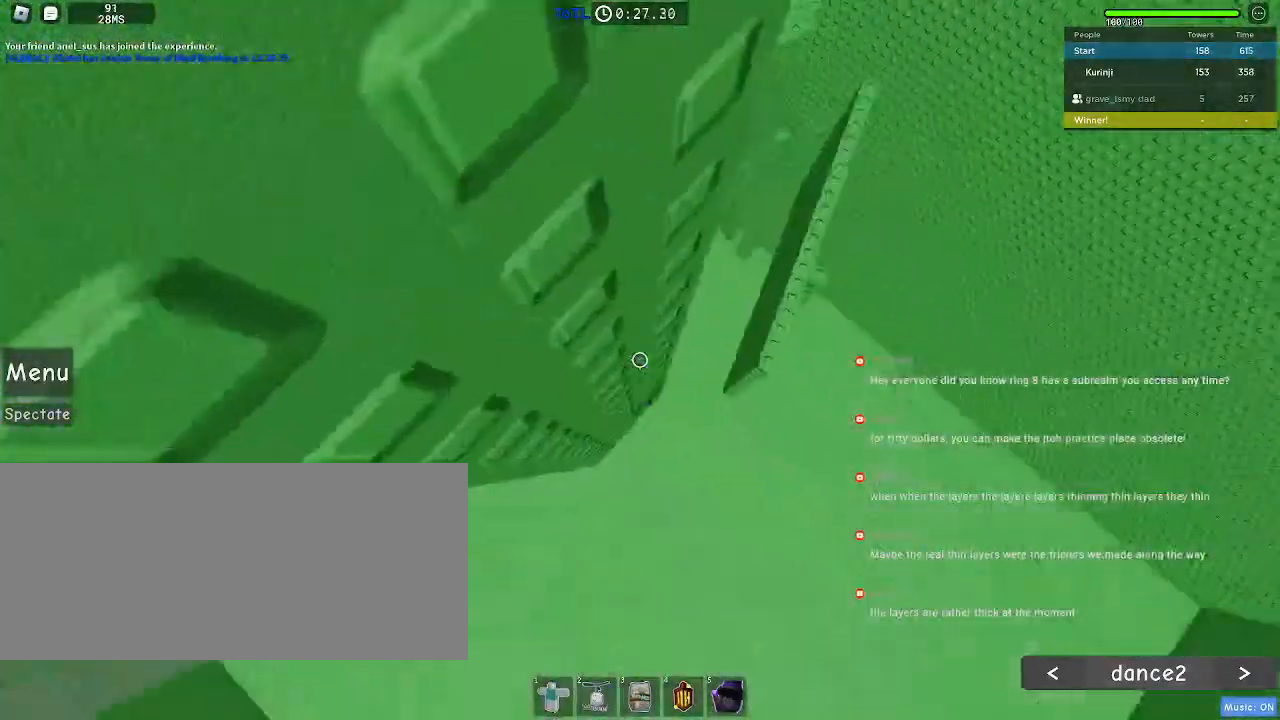
{"keys": ["space"], "mouse": [], "events": [[17, "d", "up"], [250, "s", "down"], [400, "space", "down"], [417, "s", "up"]]}
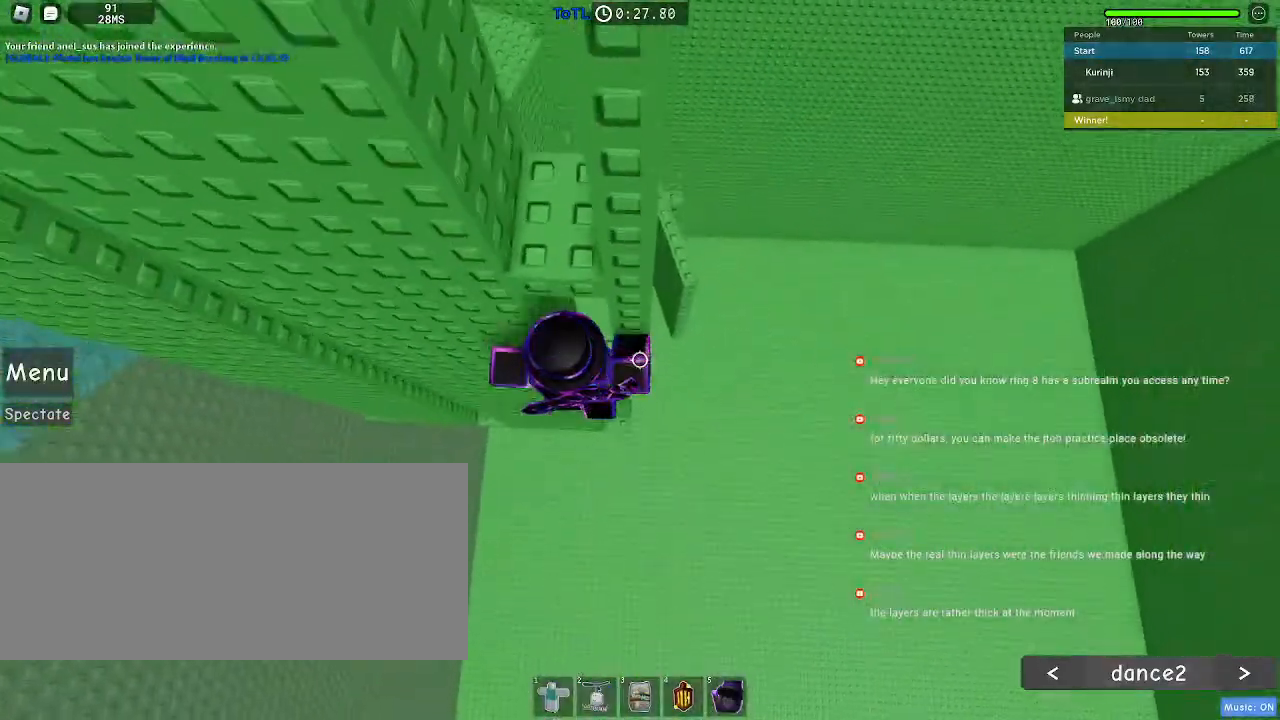
{"keys": [], "mouse": [], "events": [[34, "space", "up"], [34, "w", "down"], [367, "w", "up"]]}
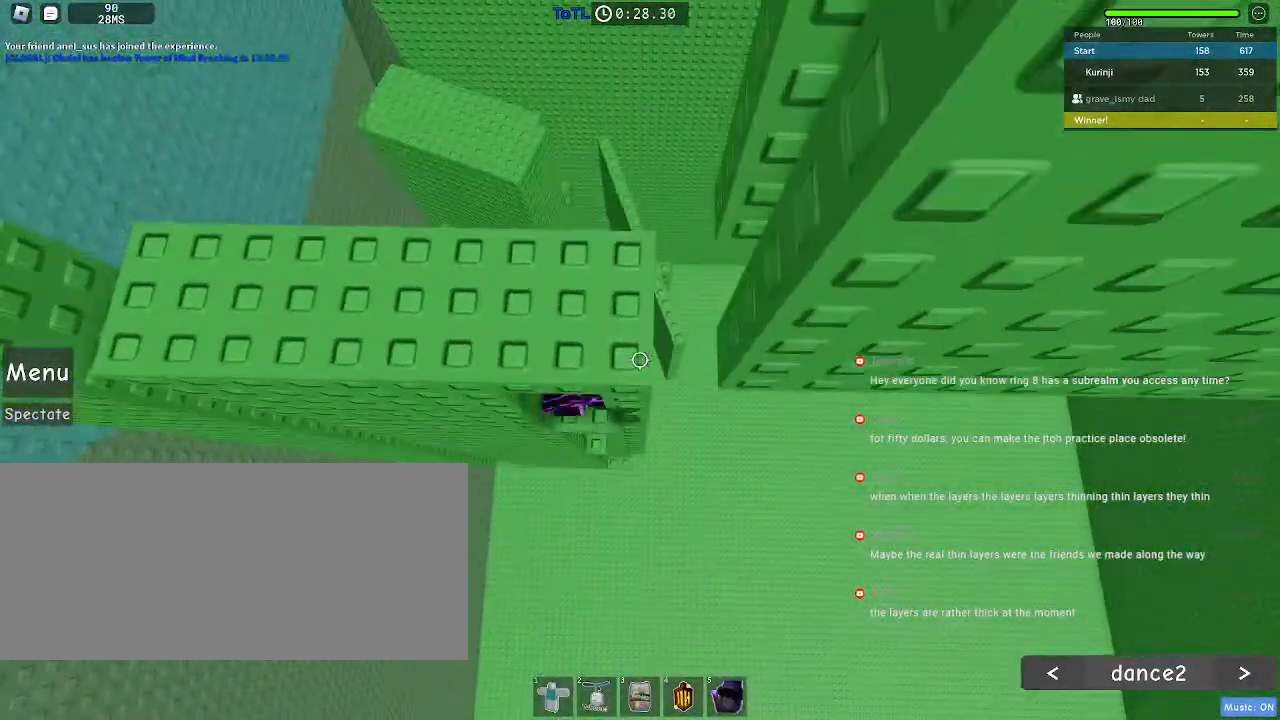
{"keys": ["w"], "mouse": [], "events": [[67, "s", "down"], [200, "space", "down"], [234, "s", "up"], [317, "w", "down"], [350, "space", "up"]]}
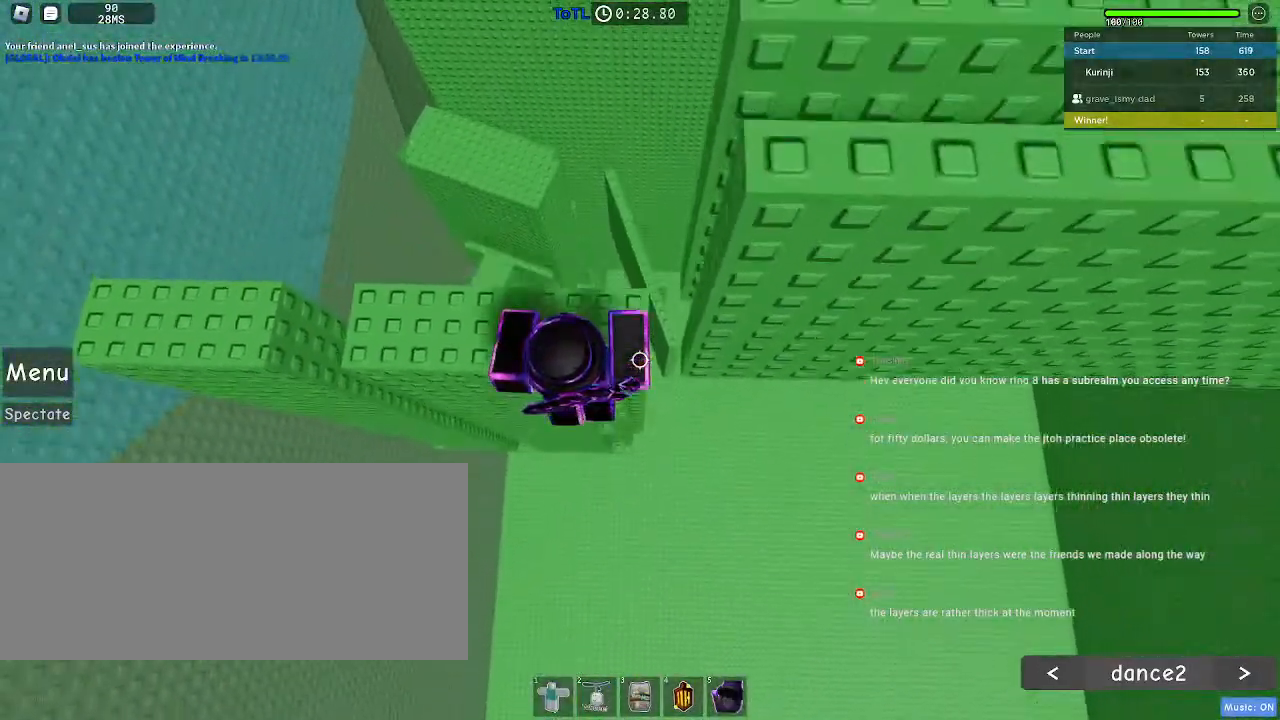
{"keys": [], "mouse": [], "events": [[67, "w", "up"]]}
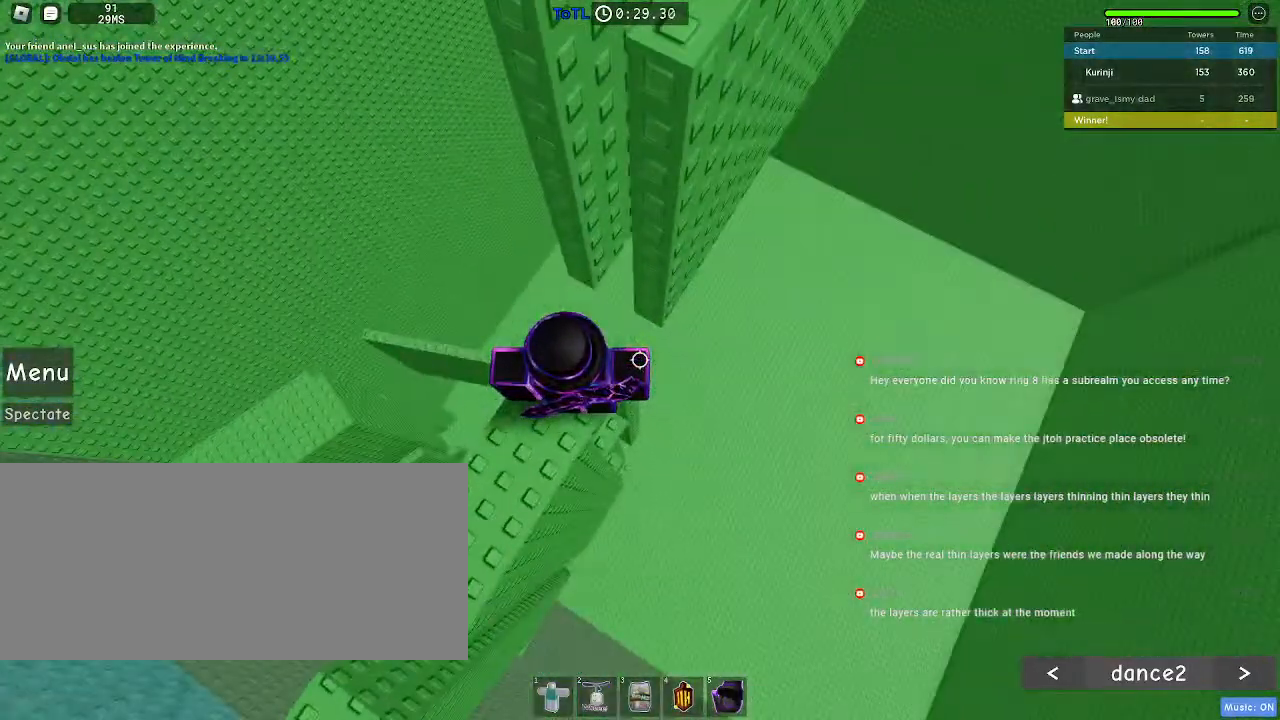
{"keys": [], "mouse": [], "events": []}
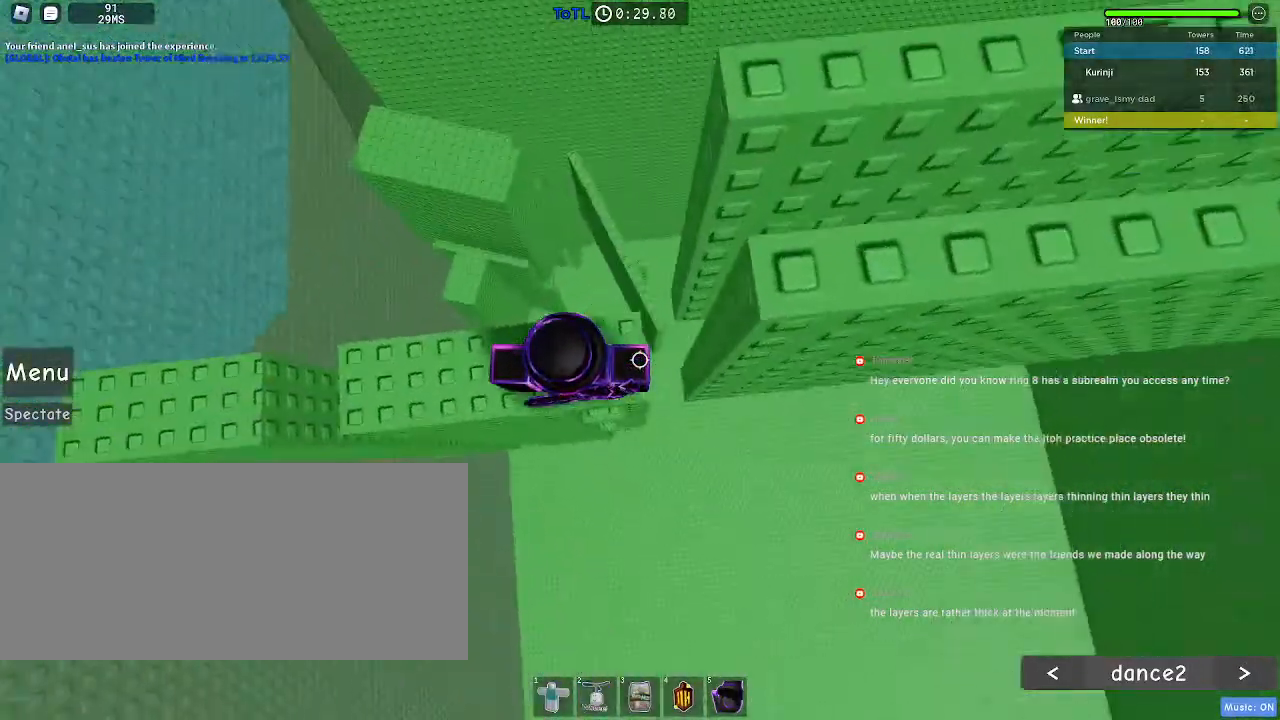
{"keys": [], "mouse": []}
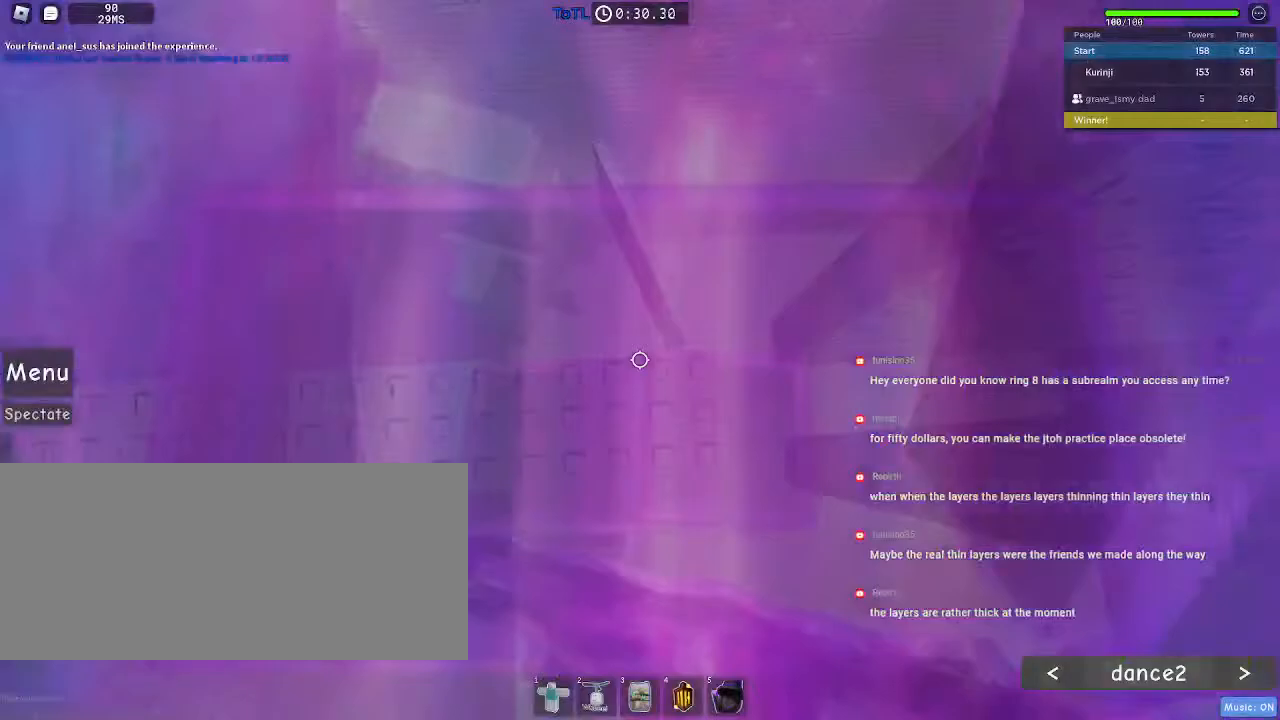
{"keys": ["d", "w"], "mouse": [], "events": [[17, "mouse_wheel", "down"], [117, "mouse_wheel", "up"], [184, "space", "down"], [334, "space", "up"], [467, "d", "down"], [484, "w", "down"]]}
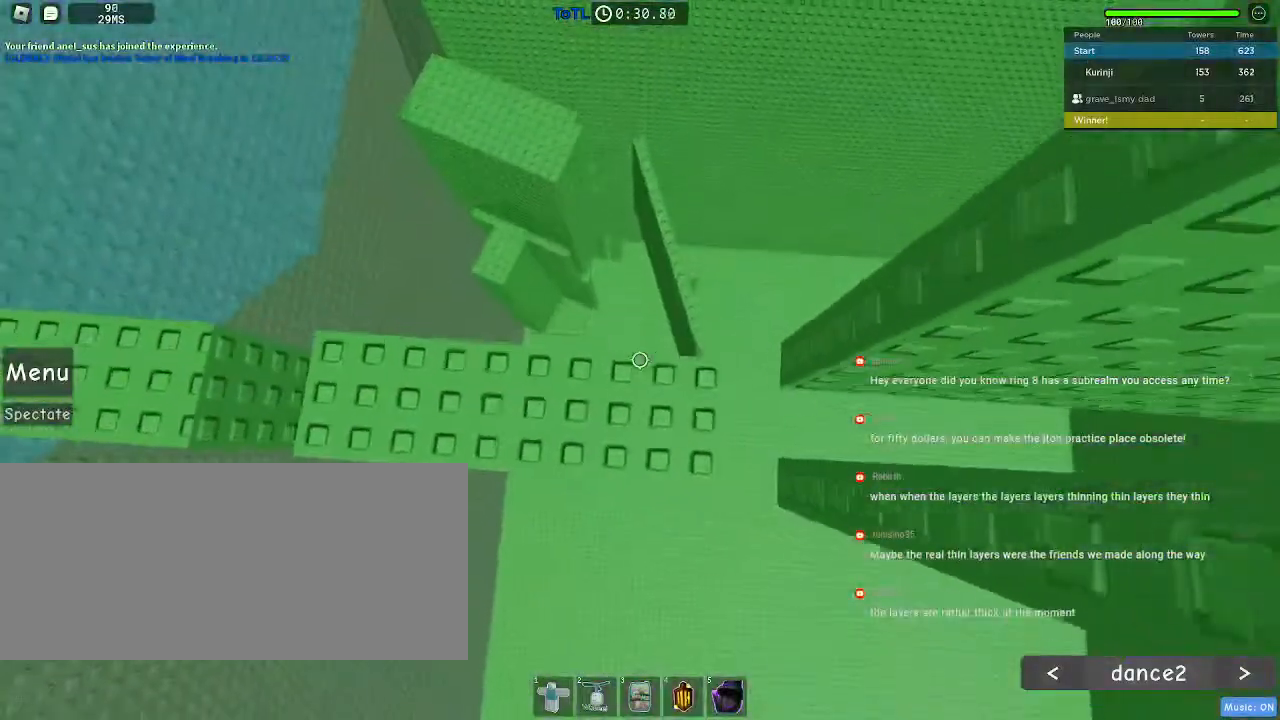
{"keys": [], "mouse": [], "events": [[34, "w", "up"], [50, "d", "up"]]}
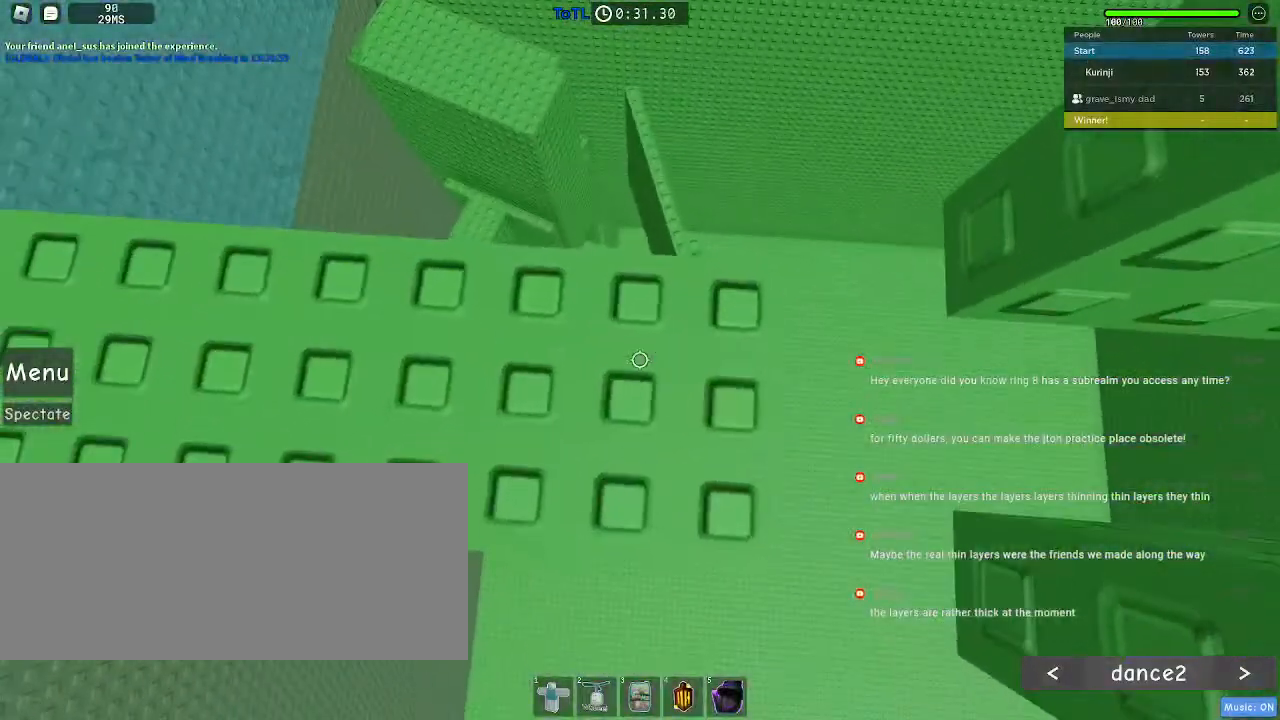
{"keys": [], "mouse": ["wheel"], "events": [[100, "d", "down"], [150, "d", "up"], [500, "mouse_wheel", "down"]]}